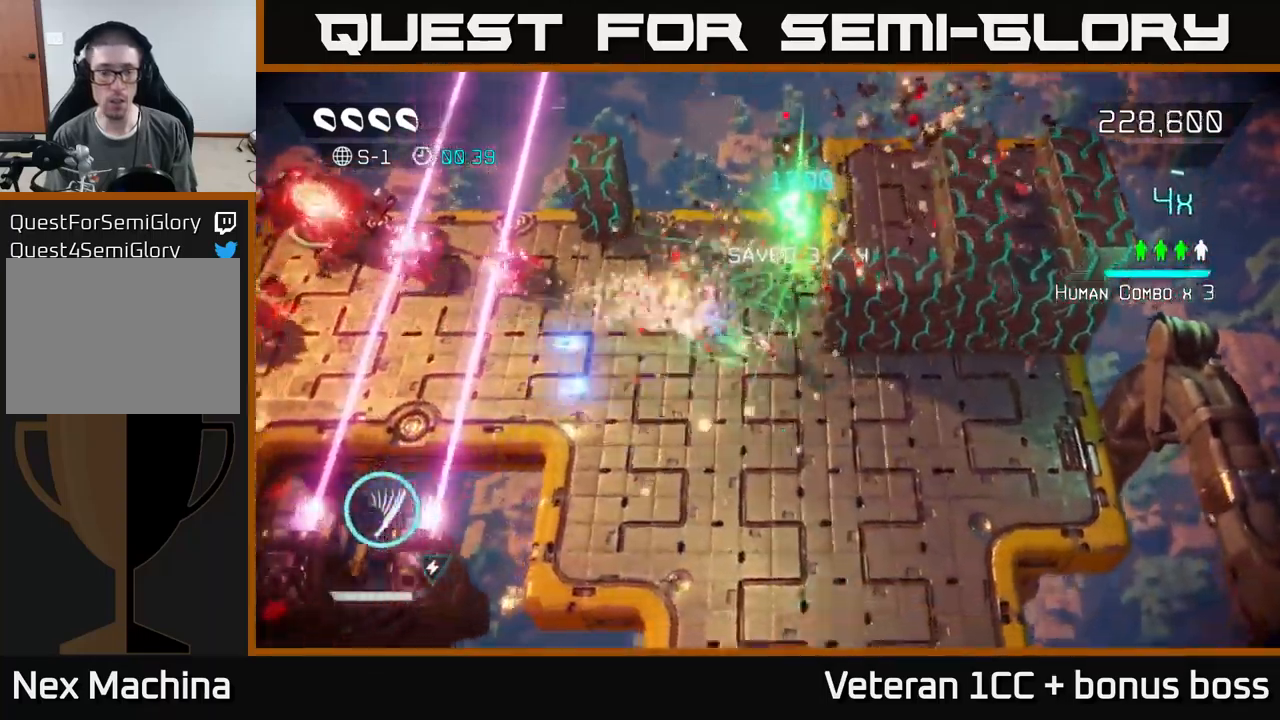
Gameplay with a controller (Xbox layout); each line is a JSON object with the inputs held at the frame after it. "events" lists button and stick changes between this image and that frame as [ms after this image, input, new state], when the widget could be followed in between. Not read: L3 R3.
{"buttons": [], "left_stick": "left", "right_stick": "left", "events": [[83, "left_stick", "left"]]}
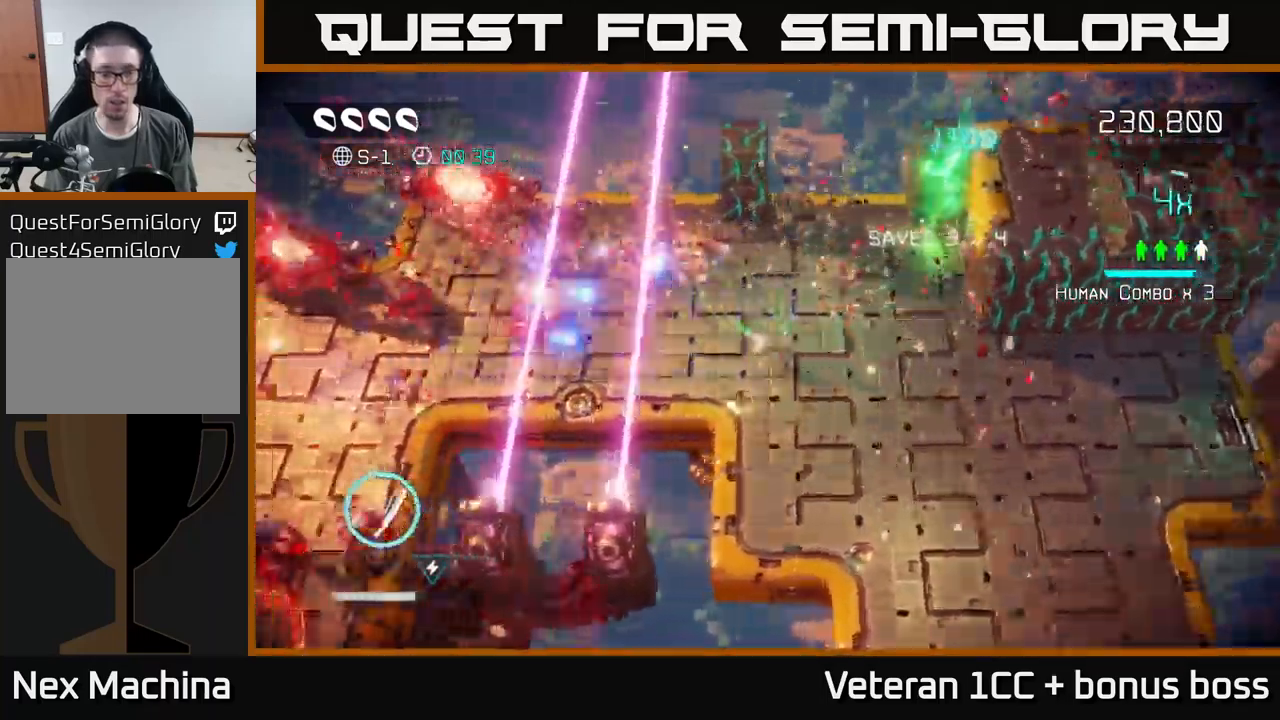
{"buttons": ["L2"], "left_stick": "left", "right_stick": "down-left", "events": [[100, "left_stick", "up"], [250, "left_stick", "left"], [400, "L2", "down"], [416, "right_stick", "down-left"]]}
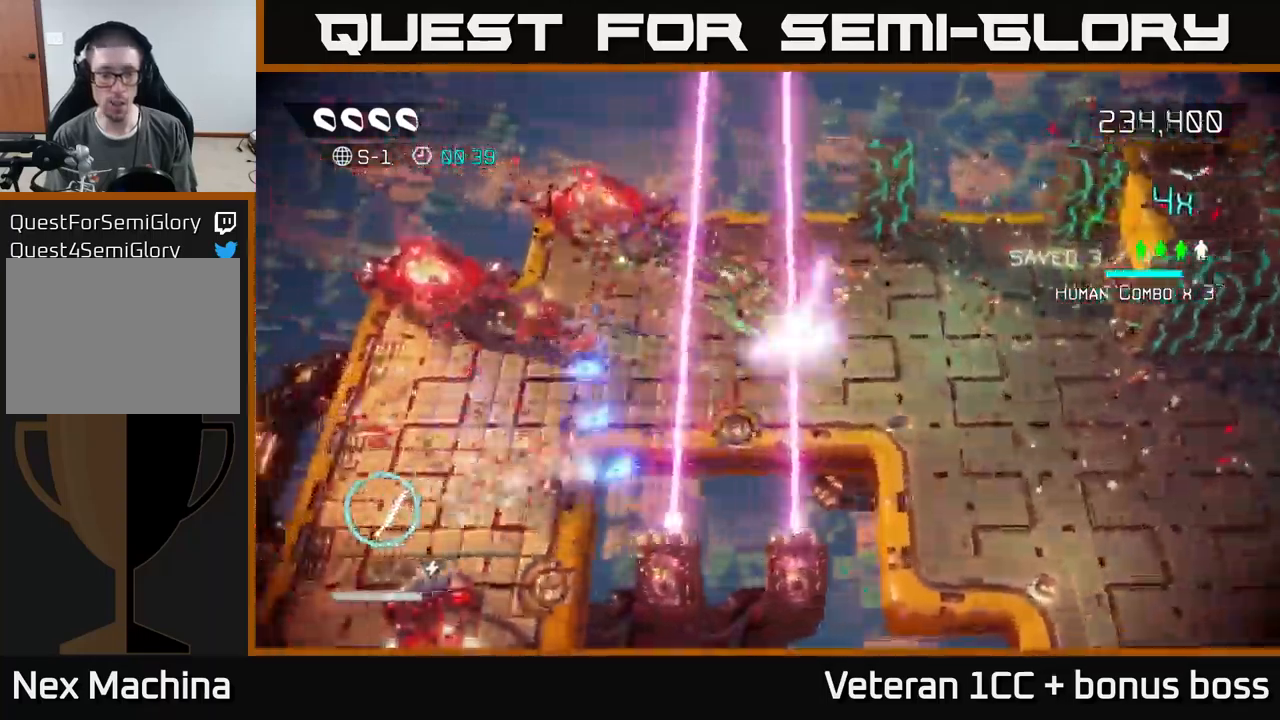
{"buttons": [], "left_stick": "down-left", "right_stick": "right", "events": [[100, "L2", "up"], [400, "left_stick", "down-left"], [433, "right_stick", "down-right"], [500, "right_stick", "right"]]}
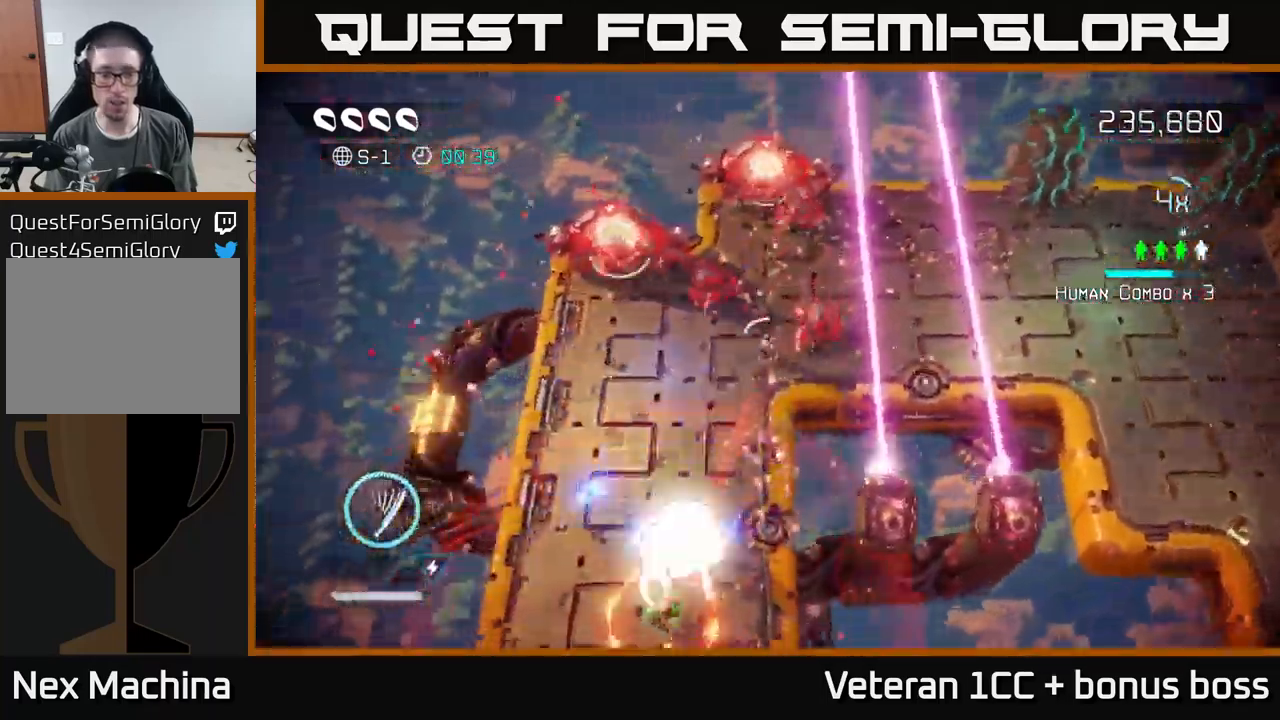
{"buttons": [], "left_stick": "down-left", "right_stick": "down-right", "events": [[50, "right_stick", "up-right"], [483, "right_stick", "down-right"]]}
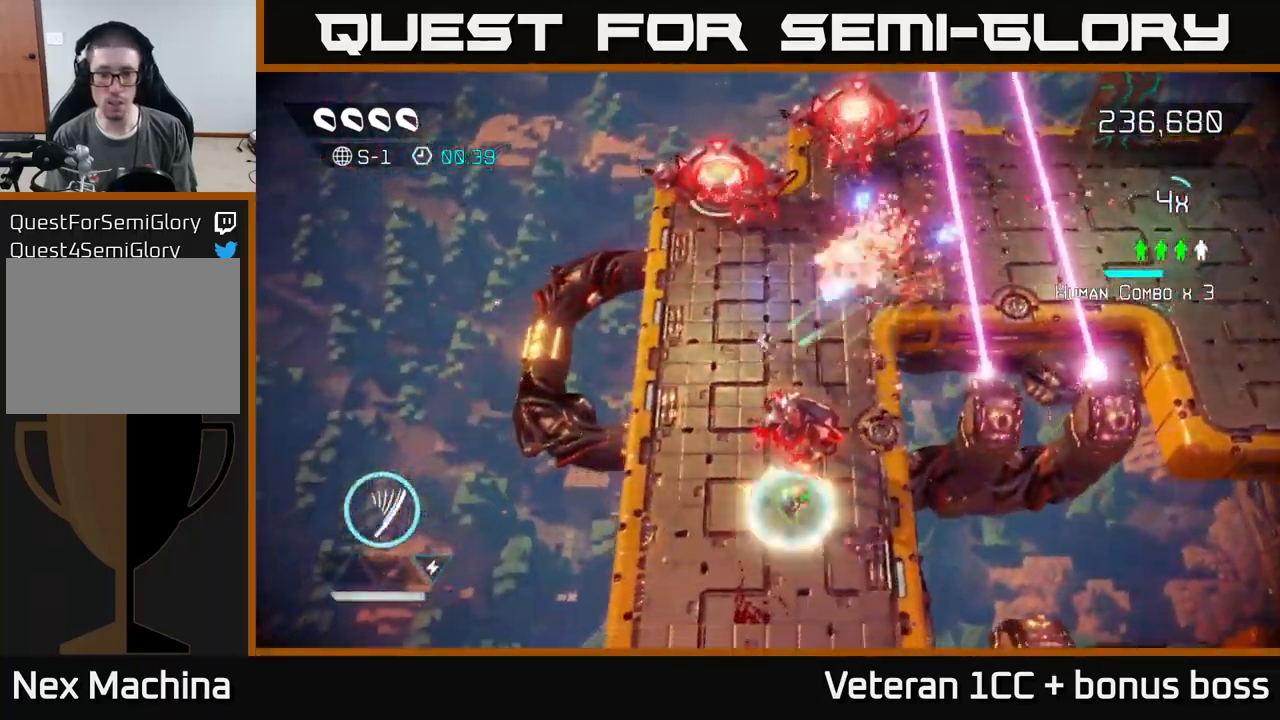
{"buttons": [], "left_stick": "down-right", "right_stick": "up-right", "events": [[216, "right_stick", "right"], [233, "left_stick", "down"], [283, "R2", "down"], [400, "R2", "up"], [400, "left_stick", "down-right"], [466, "right_stick", "up-right"]]}
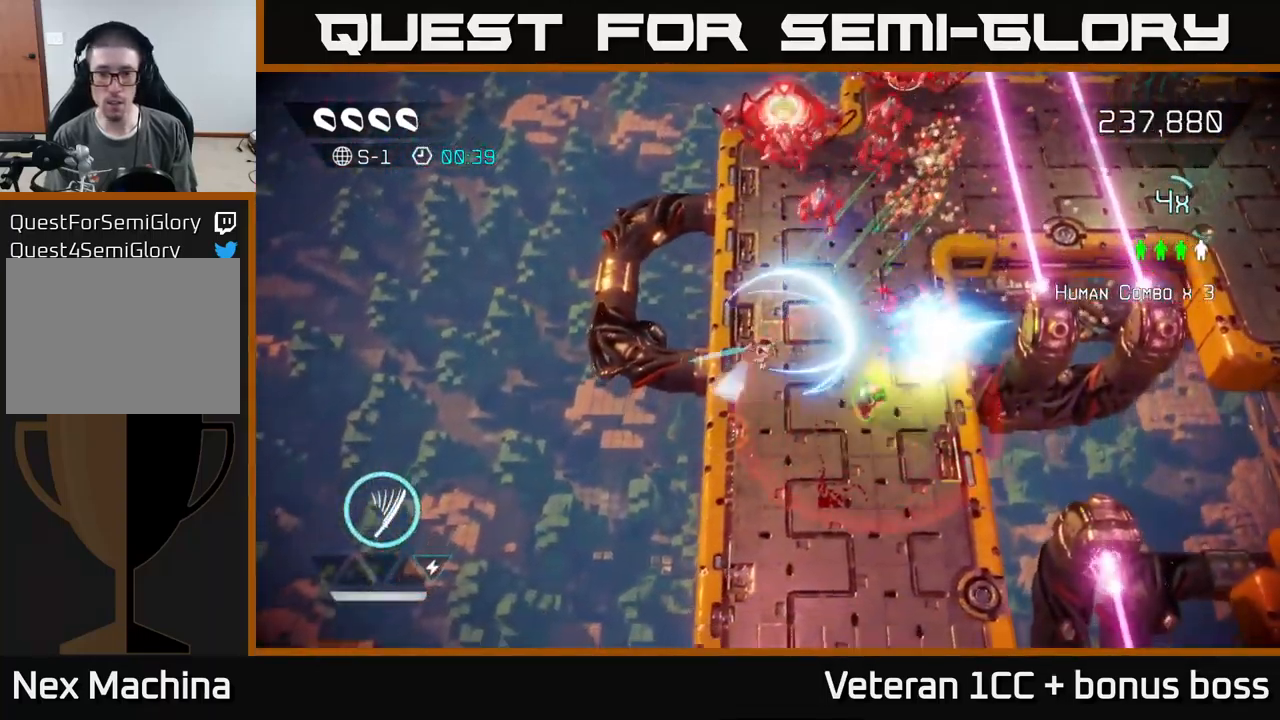
{"buttons": [], "left_stick": "right", "right_stick": "up", "events": [[283, "left_stick", "right"], [383, "right_stick", "up"]]}
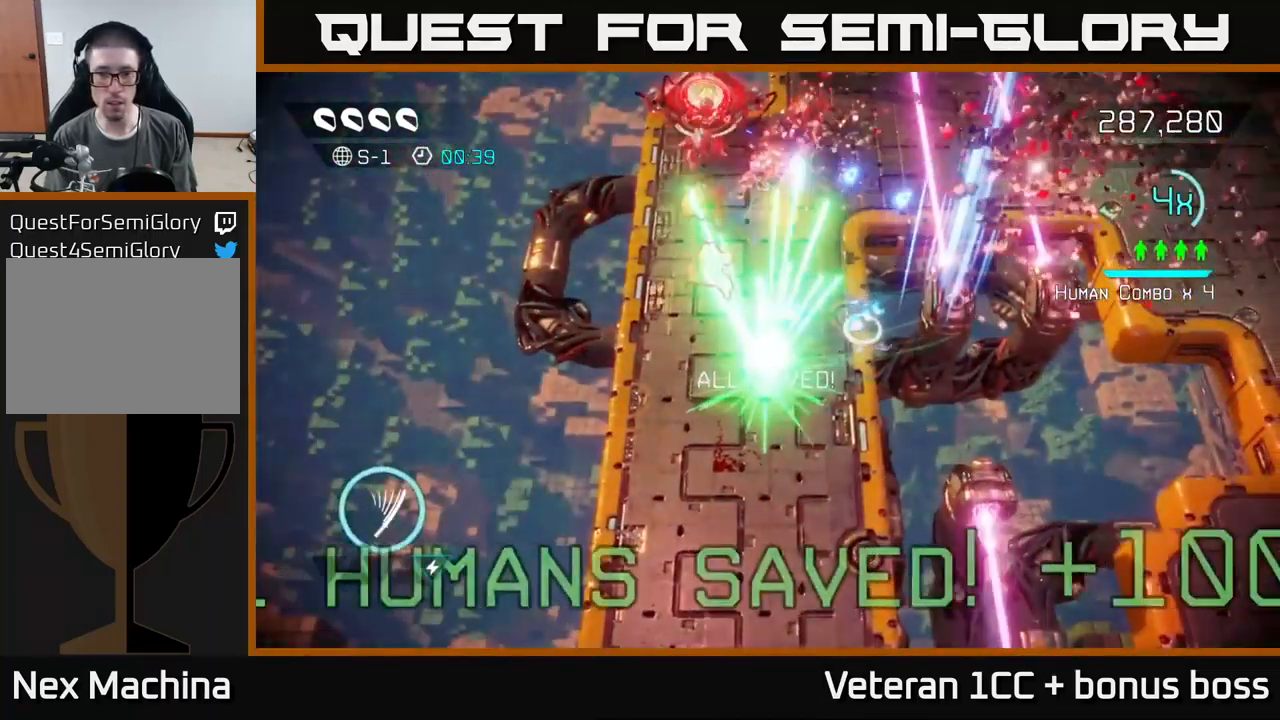
{"buttons": [], "left_stick": "down-left", "right_stick": "up", "events": [[33, "left_stick", "left"], [116, "left_stick", "center"], [216, "left_stick", "down-left"]]}
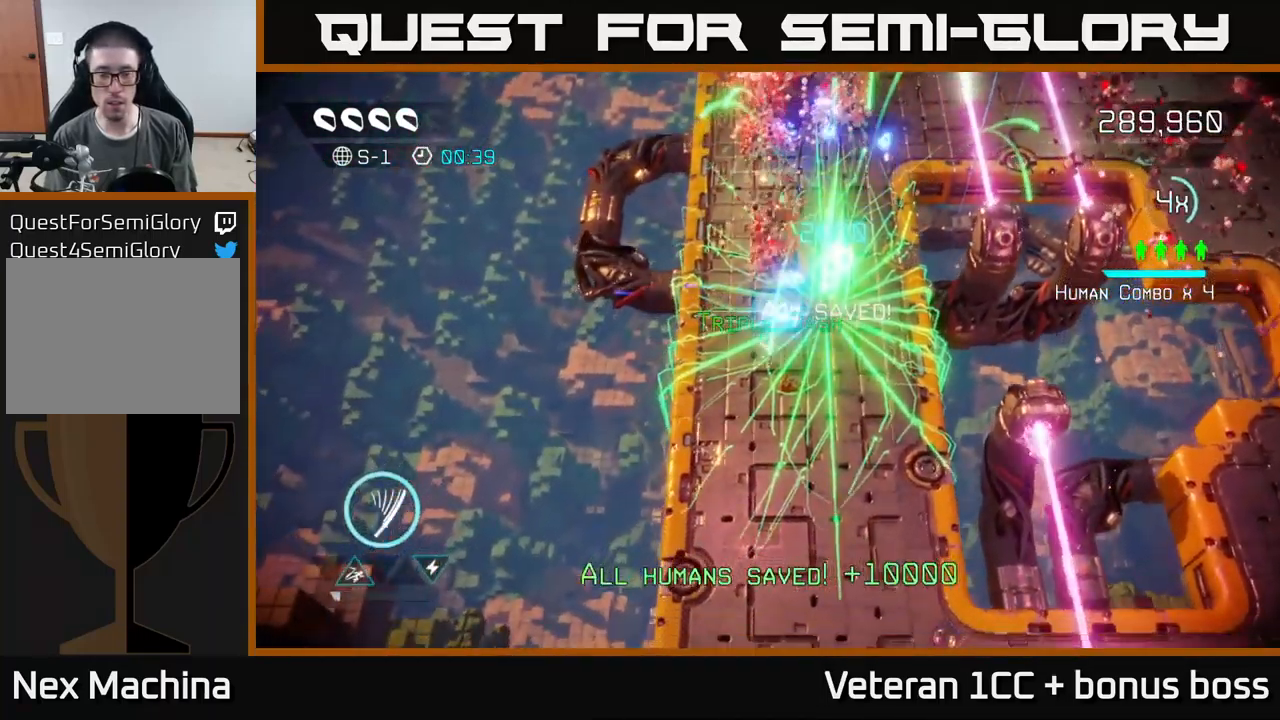
{"buttons": [], "left_stick": "up", "right_stick": "up", "events": [[50, "left_stick", "center"], [283, "left_stick", "up"]]}
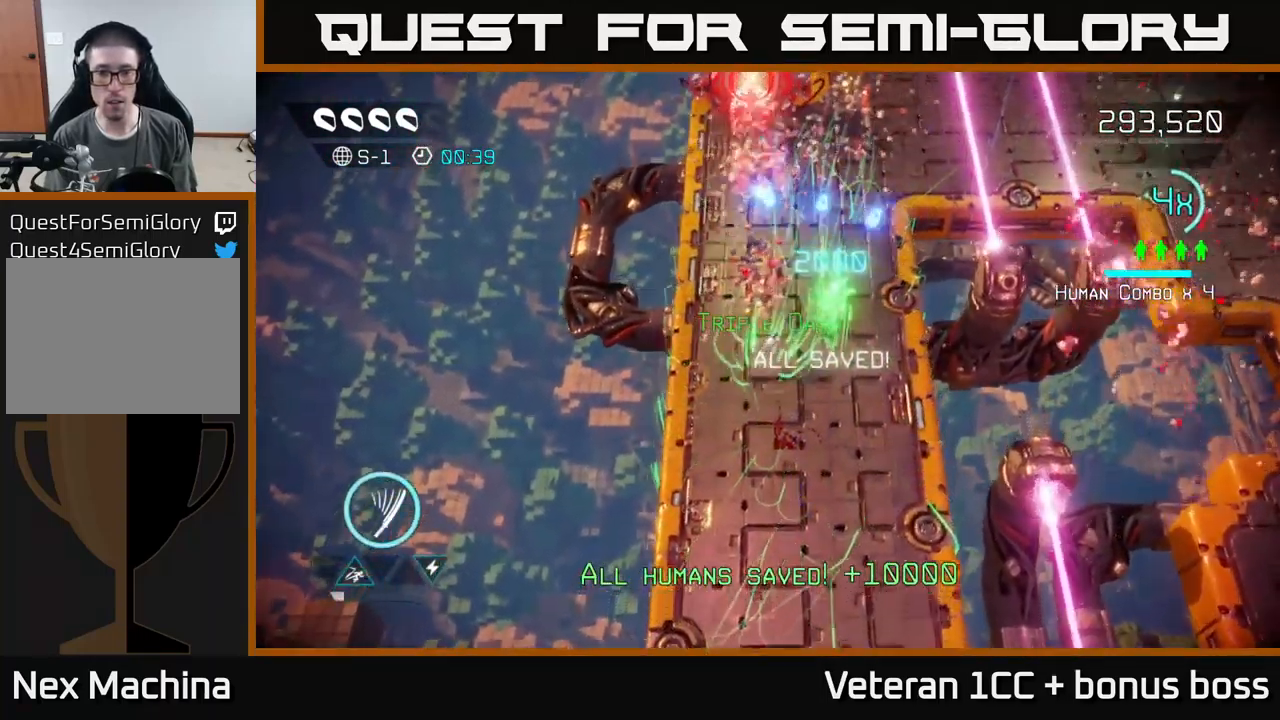
{"buttons": [], "left_stick": "down", "right_stick": "up", "events": [[383, "left_stick", "down"]]}
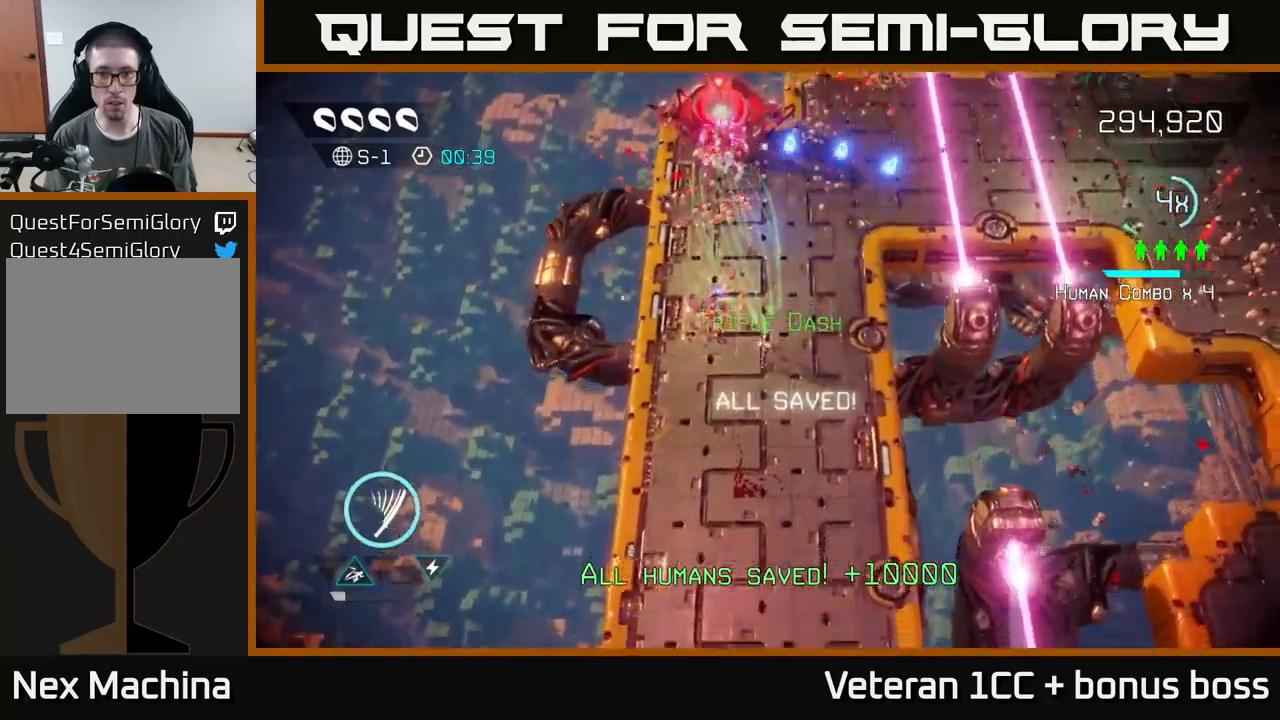
{"buttons": [], "left_stick": "down", "right_stick": "up", "events": [[83, "right_stick", "center"], [183, "right_stick", "up"]]}
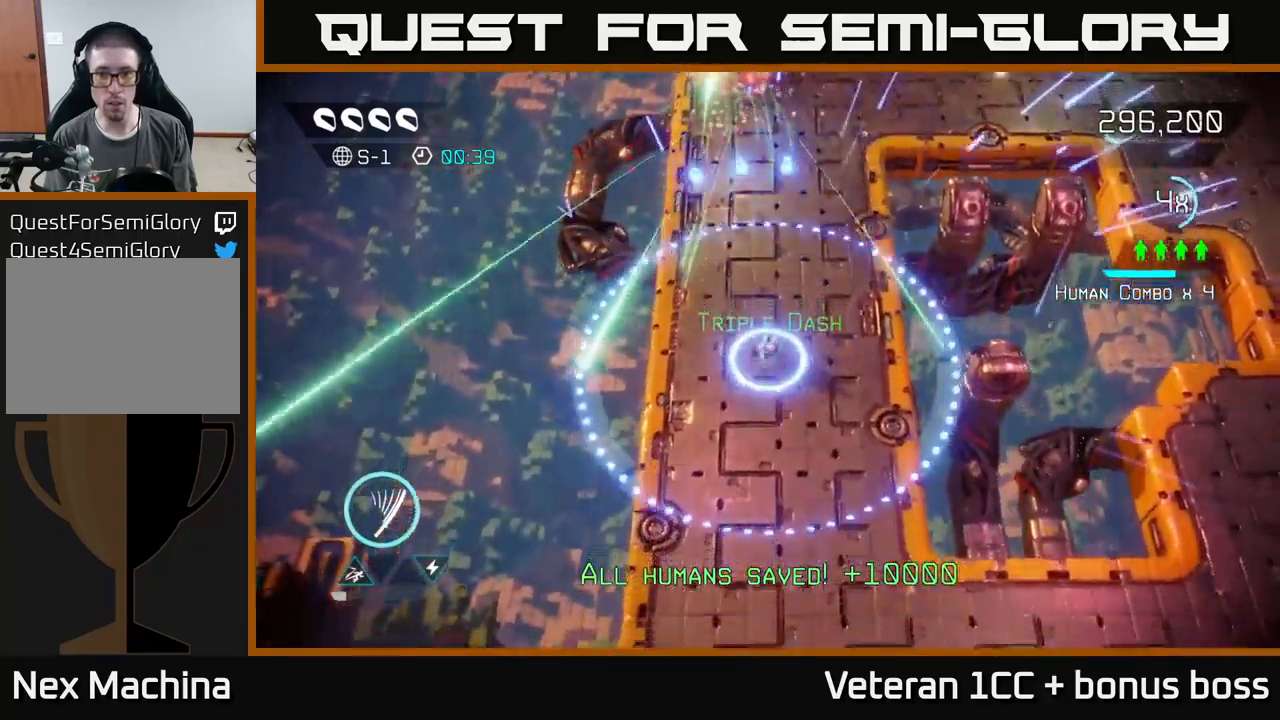
{"buttons": [], "left_stick": "down-right", "right_stick": "center", "events": [[33, "left_stick", "down-right"], [83, "right_stick", "center"]]}
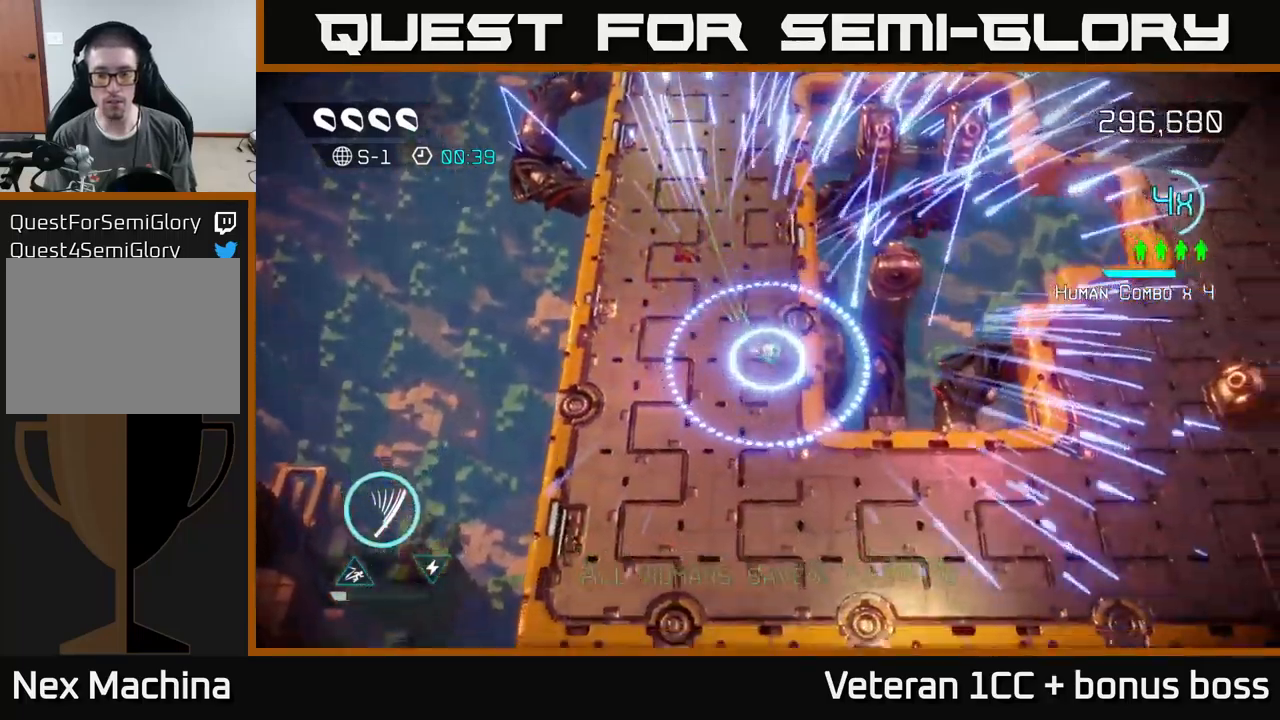
{"buttons": ["L2"], "left_stick": "down-right", "right_stick": "center", "events": [[417, "L2", "down"]]}
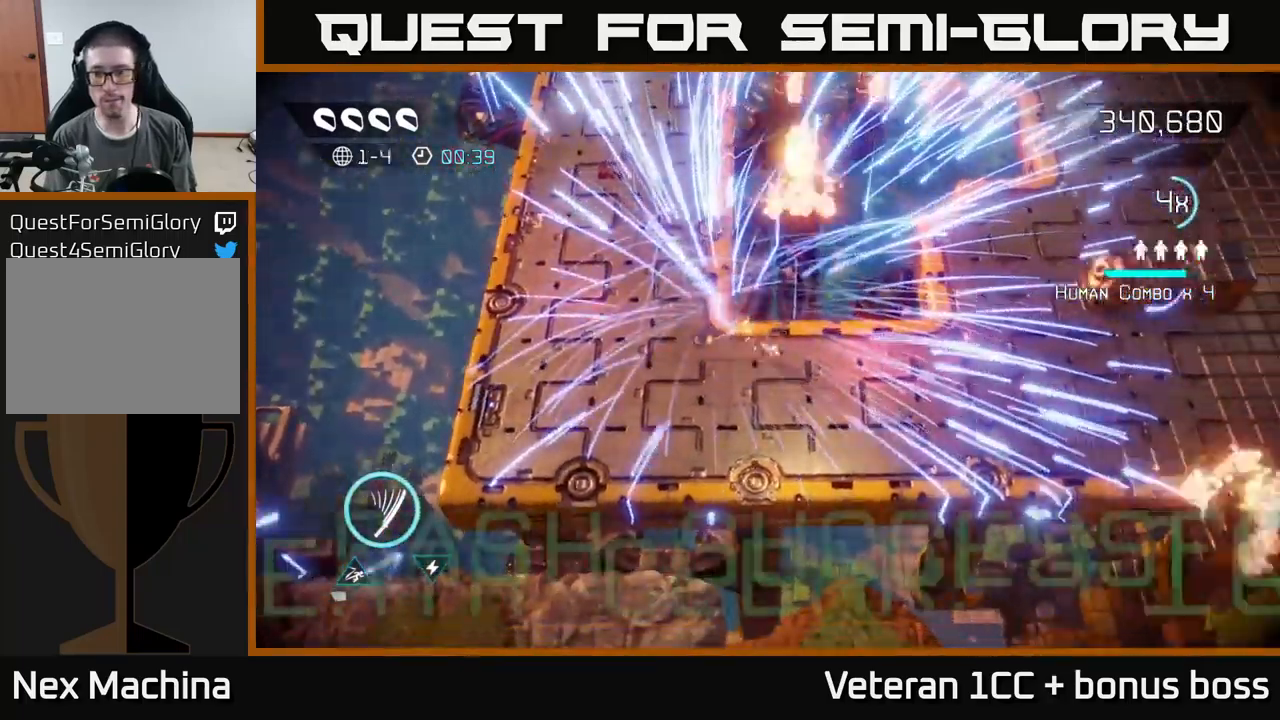
{"buttons": [], "left_stick": "center", "right_stick": "center", "events": [[67, "left_stick", "right"], [100, "L2", "up"], [183, "left_stick", "center"]]}
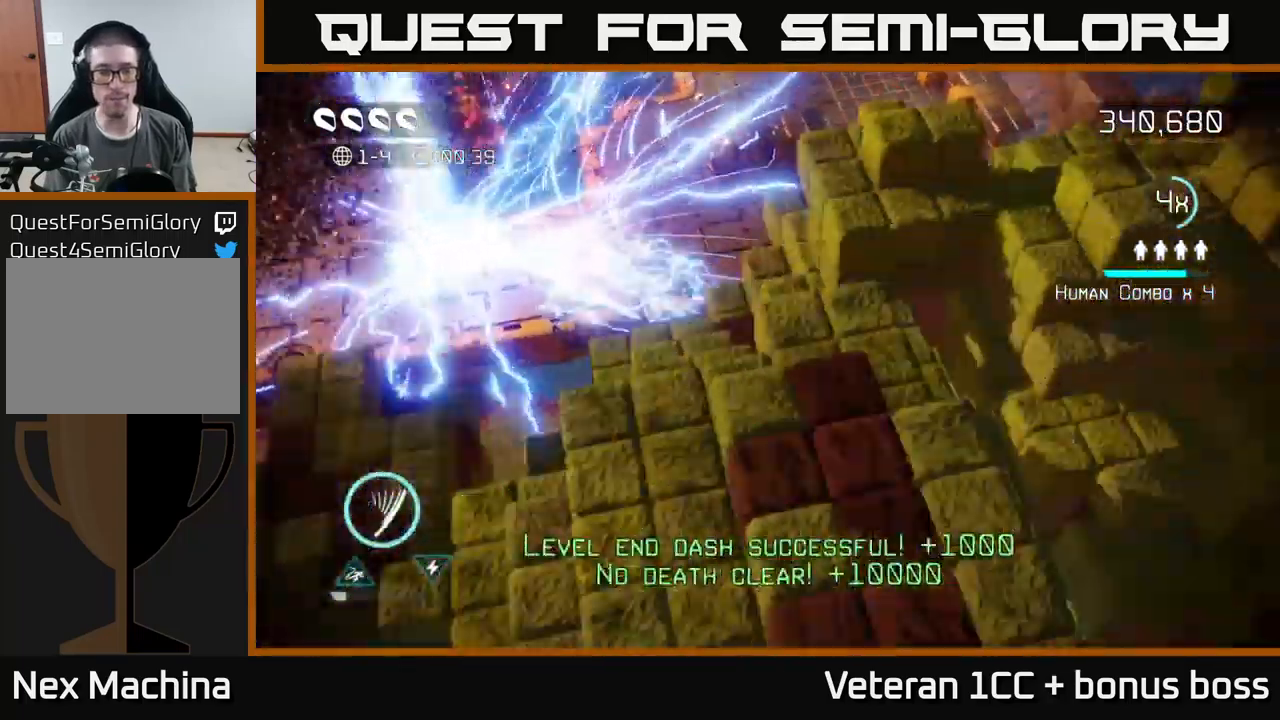
{"buttons": [], "left_stick": "center", "right_stick": "center", "events": []}
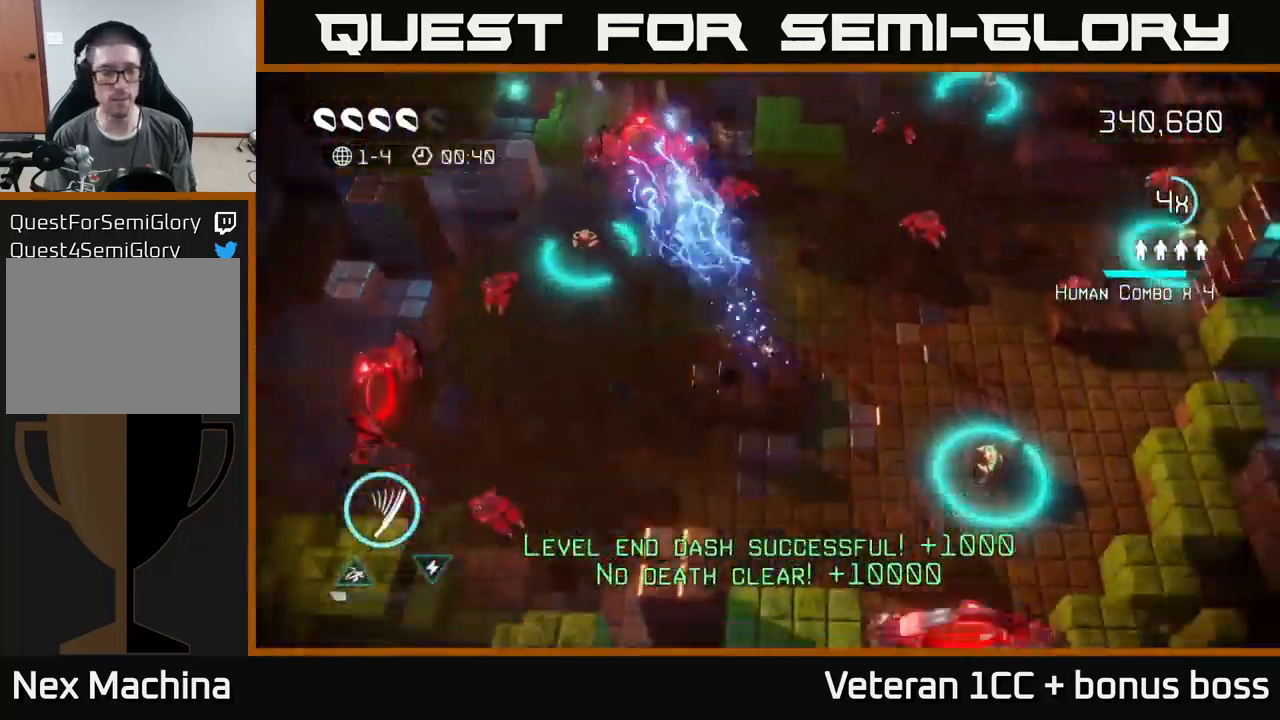
{"buttons": [], "left_stick": "left", "right_stick": "left", "events": [[167, "left_stick", "right"], [167, "right_stick", "up"], [367, "left_stick", "up"], [417, "right_stick", "left"], [483, "left_stick", "left"]]}
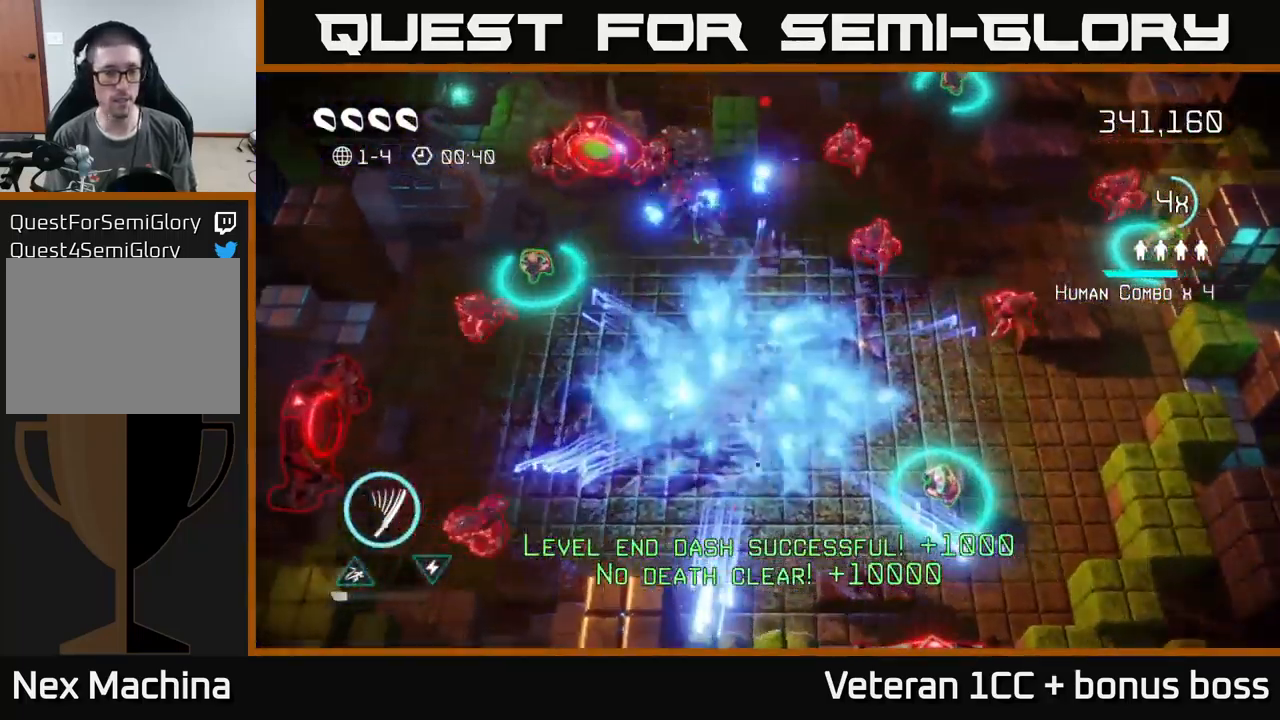
{"buttons": [], "left_stick": "down-left", "right_stick": "up-left", "events": [[100, "right_stick", "down-left"], [350, "left_stick", "up-left"], [350, "right_stick", "up-left"], [483, "left_stick", "down-left"]]}
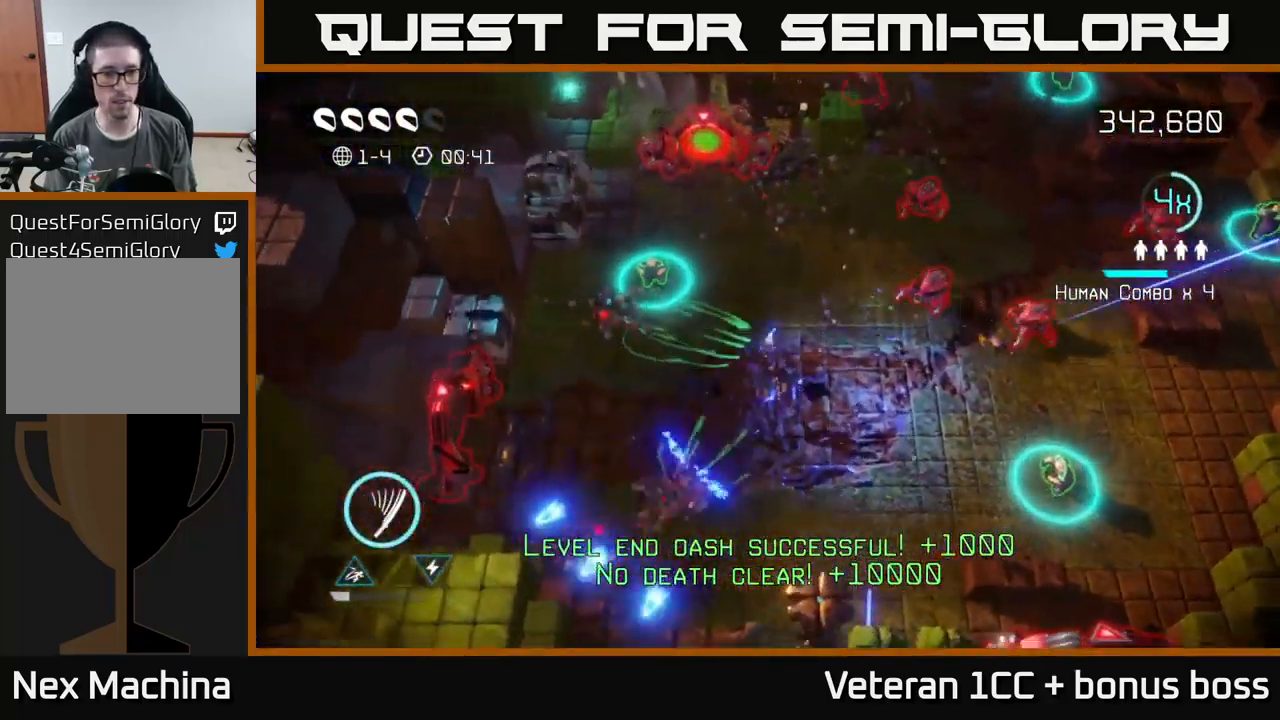
{"buttons": [], "left_stick": "down-right", "right_stick": "up-right", "events": [[83, "right_stick", "up-right"], [117, "left_stick", "right"], [300, "left_stick", "down"], [450, "left_stick", "down-right"]]}
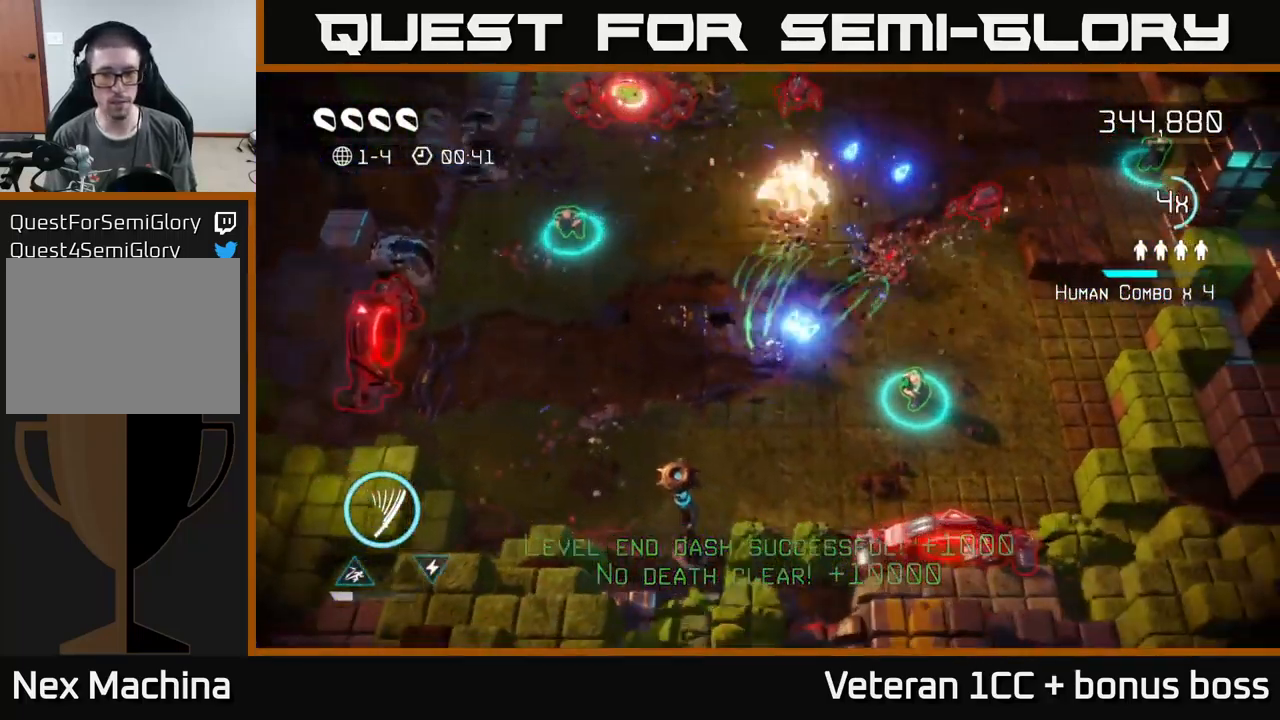
{"buttons": [], "left_stick": "down-left", "right_stick": "down-left", "events": [[17, "left_stick", "right"], [150, "left_stick", "up-right"], [383, "right_stick", "up-left"], [483, "left_stick", "down-left"], [483, "right_stick", "down-left"]]}
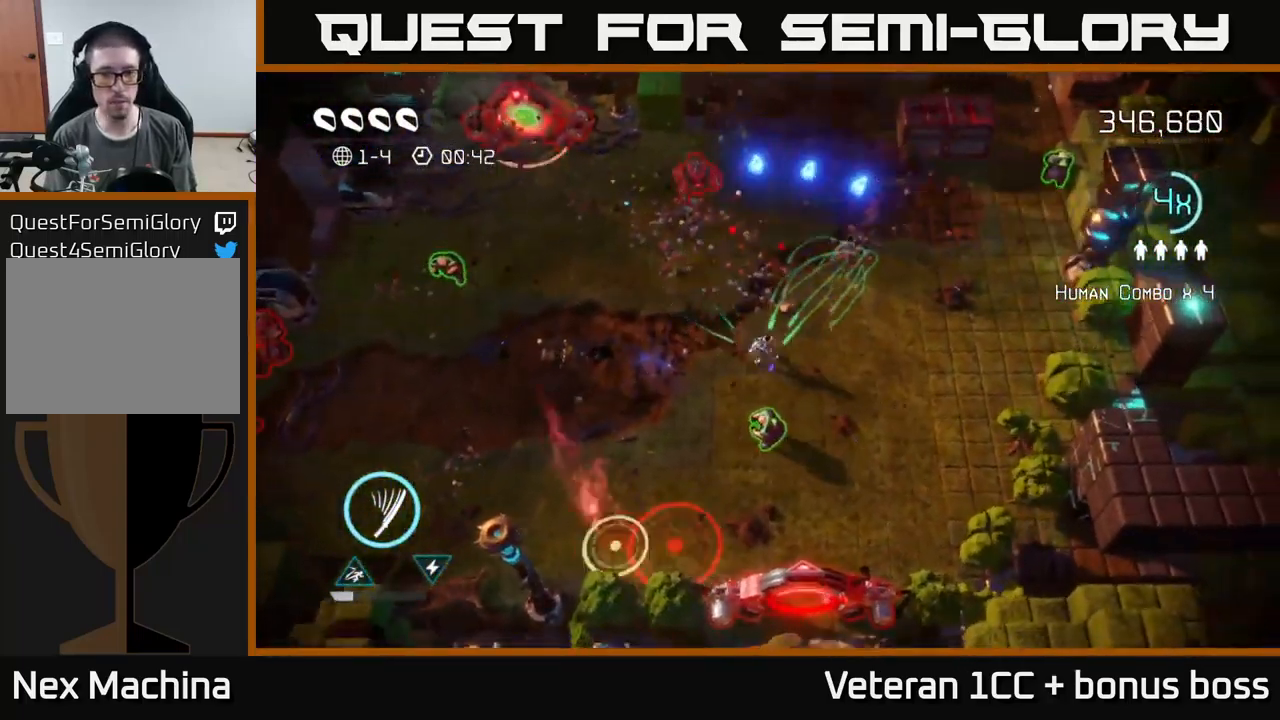
{"buttons": [], "left_stick": "down-left", "right_stick": "down-left", "events": []}
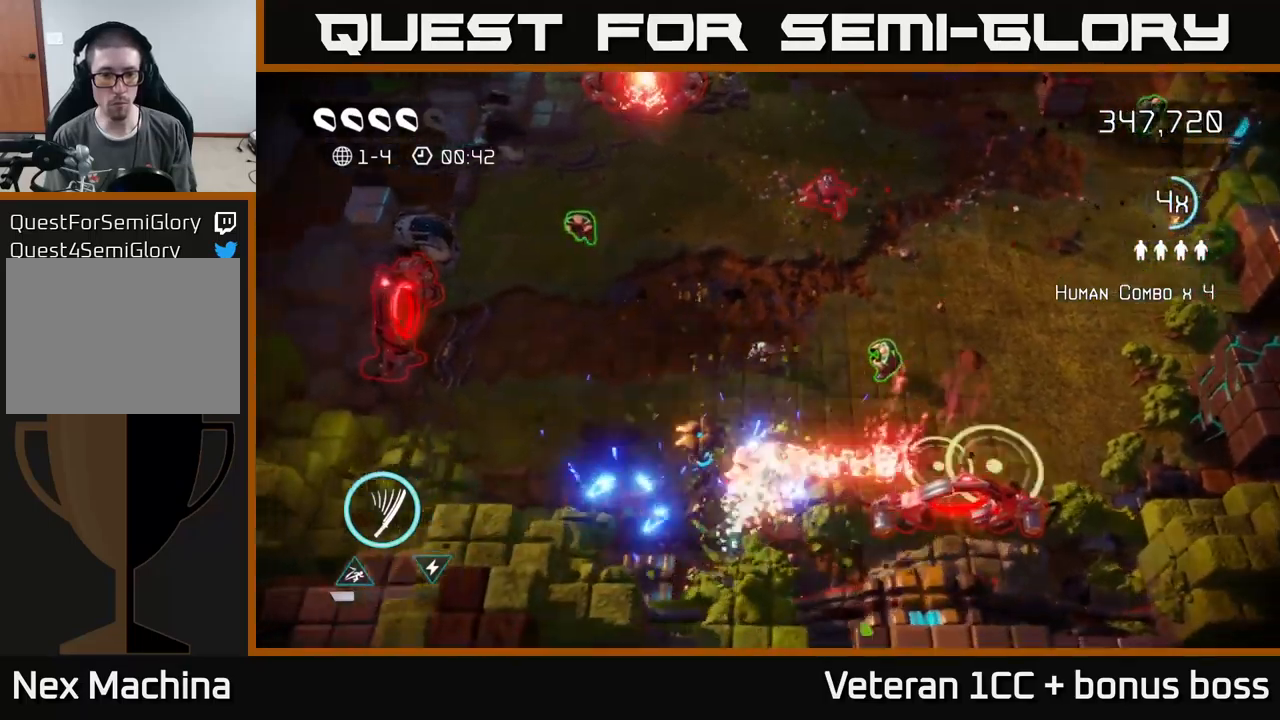
{"buttons": [], "left_stick": "left", "right_stick": "right", "events": [[17, "right_stick", "down"], [167, "left_stick", "up"], [200, "right_stick", "right"], [267, "left_stick", "up-right"], [450, "left_stick", "left"]]}
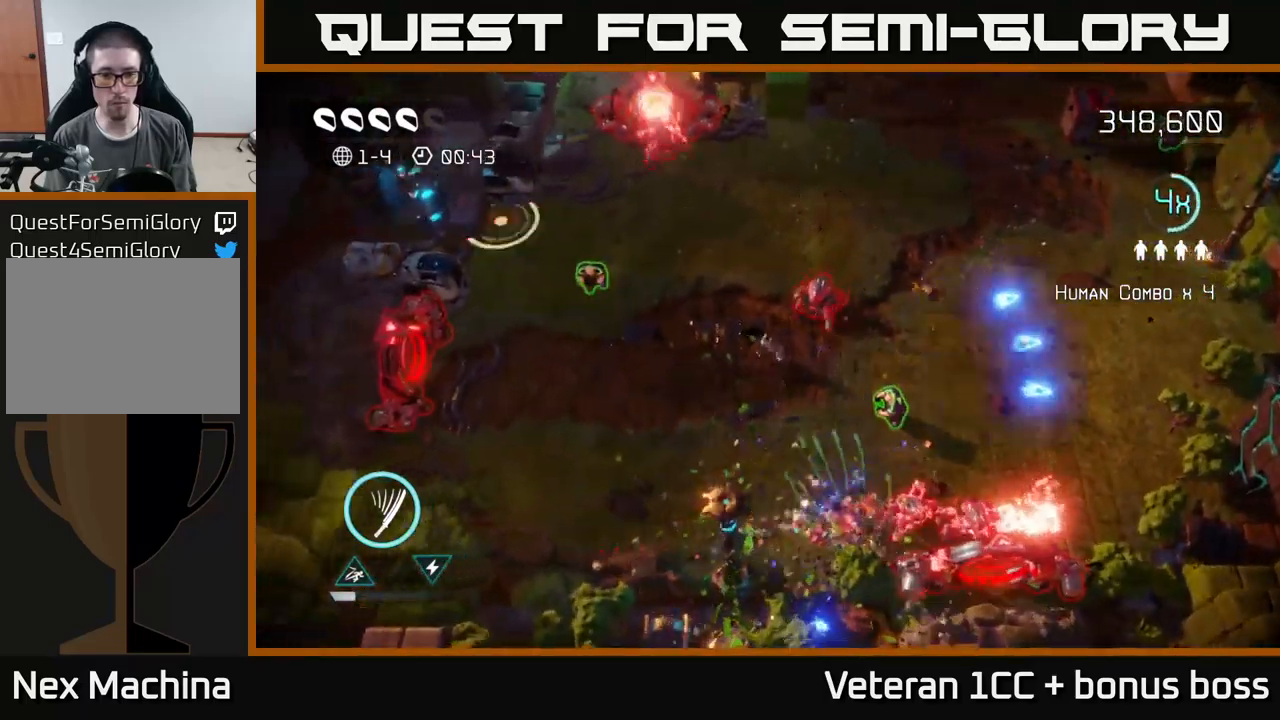
{"buttons": [], "left_stick": "right", "right_stick": "down", "events": [[67, "right_stick", "up-right"], [250, "left_stick", "up"], [250, "right_stick", "down-right"], [300, "left_stick", "up-right"], [350, "right_stick", "down"], [450, "left_stick", "right"]]}
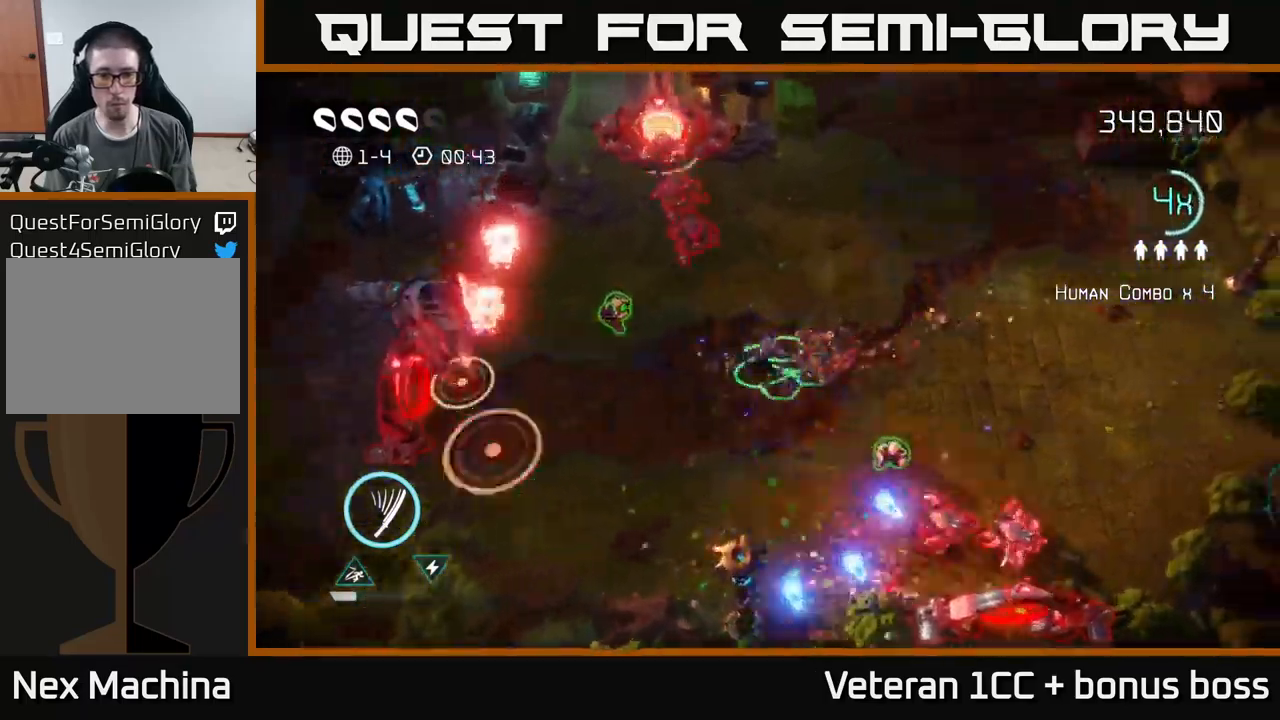
{"buttons": [], "left_stick": "up-right", "right_stick": "down-left", "events": [[84, "left_stick", "down-right"], [484, "left_stick", "up-right"], [484, "right_stick", "down-left"]]}
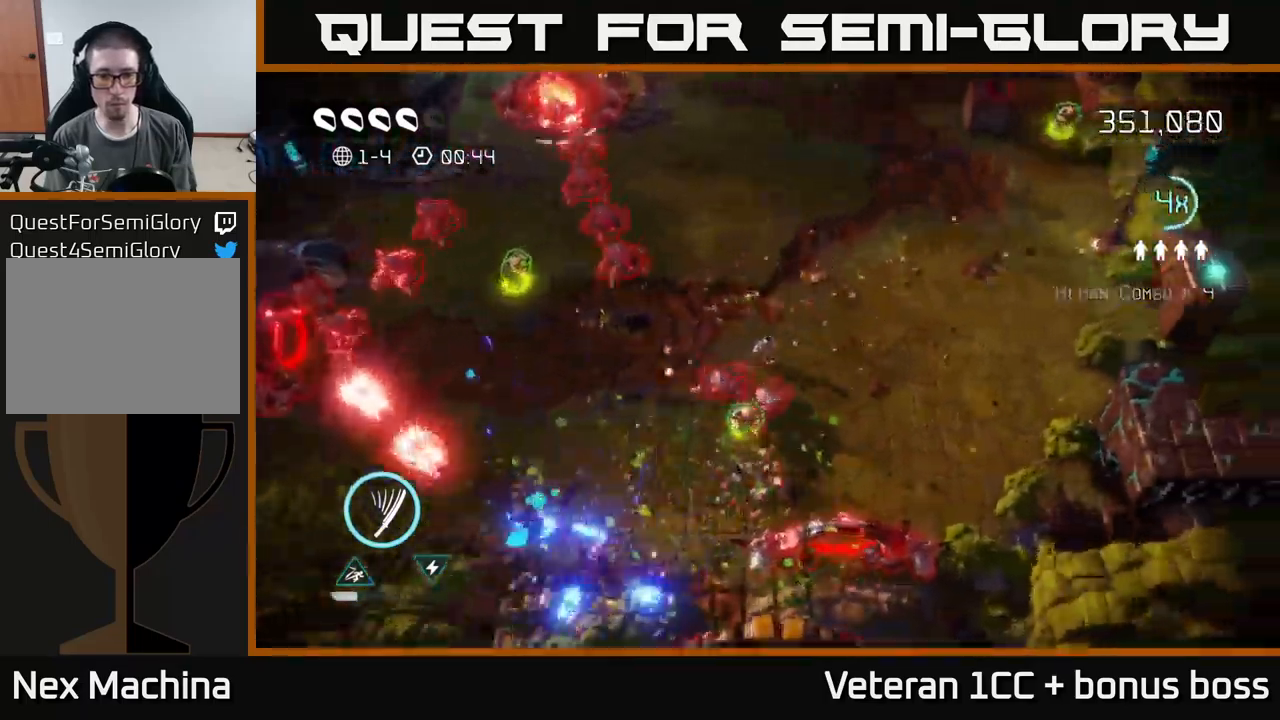
{"buttons": [], "left_stick": "down-left", "right_stick": "down-left", "events": [[334, "left_stick", "down-right"], [434, "left_stick", "down-left"]]}
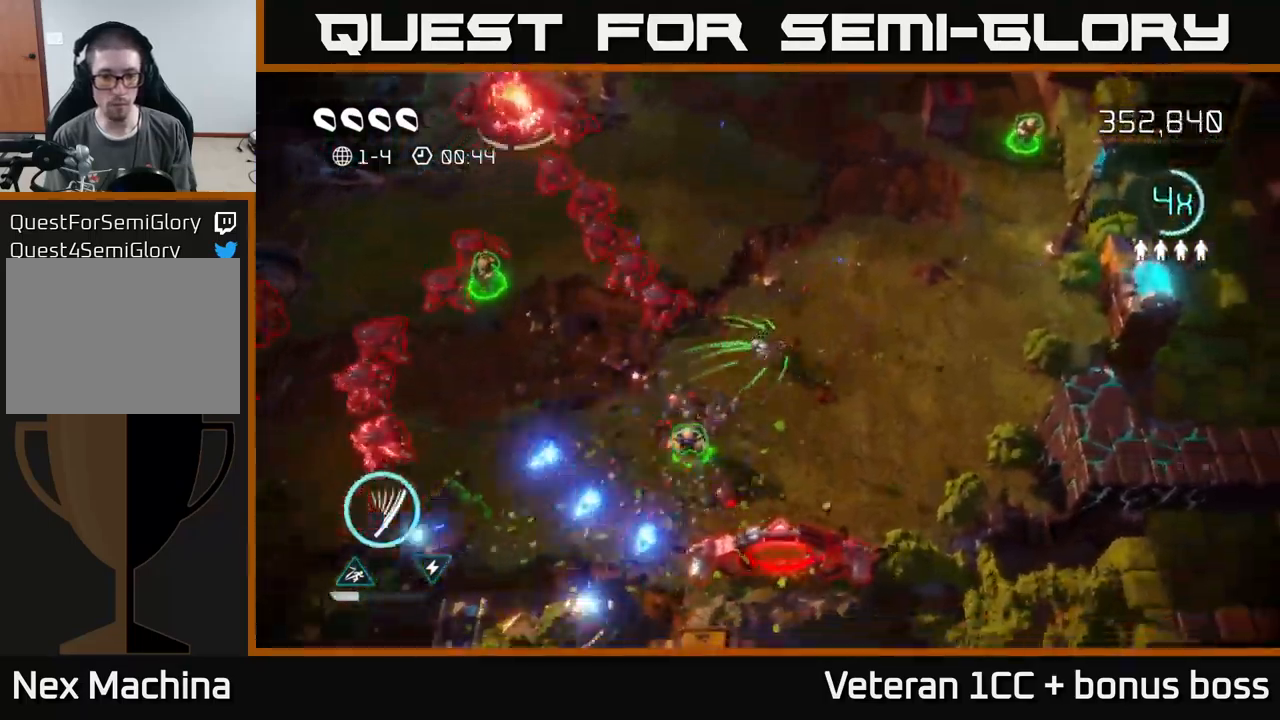
{"buttons": [], "left_stick": "down-left", "right_stick": "left", "events": [[250, "right_stick", "up-left"], [350, "right_stick", "left"]]}
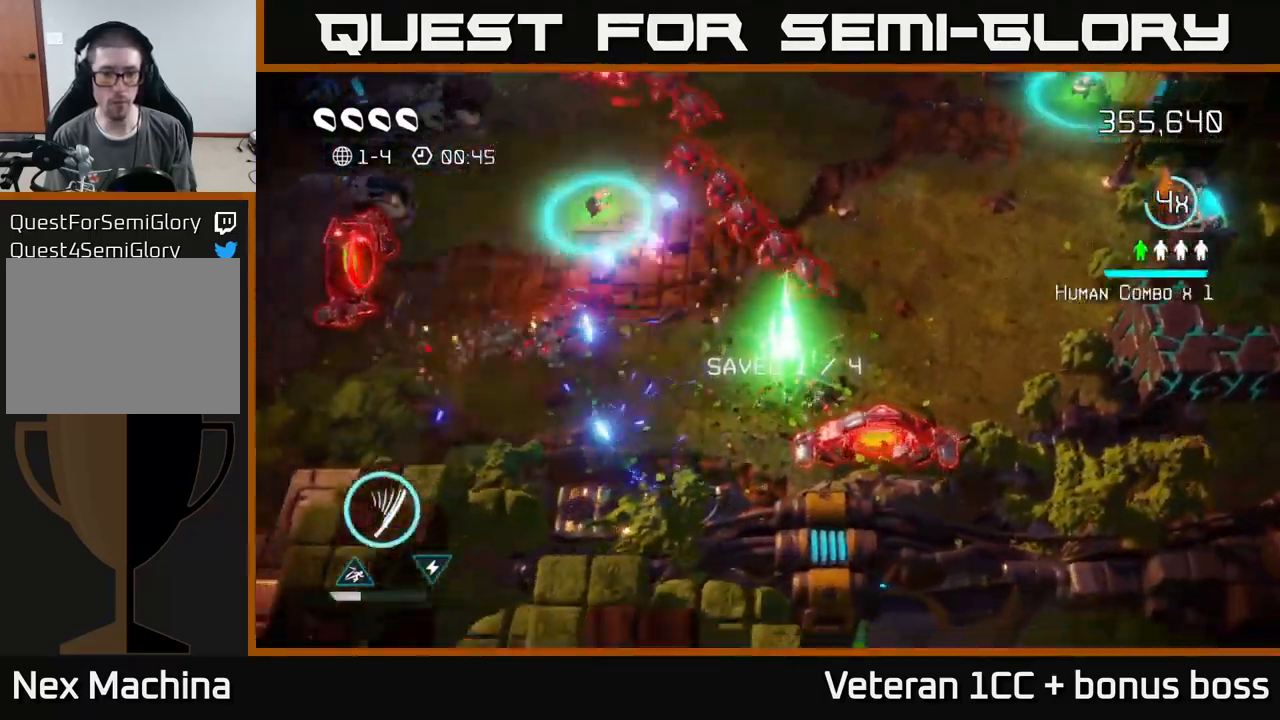
{"buttons": [], "left_stick": "up-left", "right_stick": "right", "events": [[17, "right_stick", "up-left"], [167, "left_stick", "left"], [317, "right_stick", "up-right"], [400, "left_stick", "up-left"], [400, "right_stick", "right"]]}
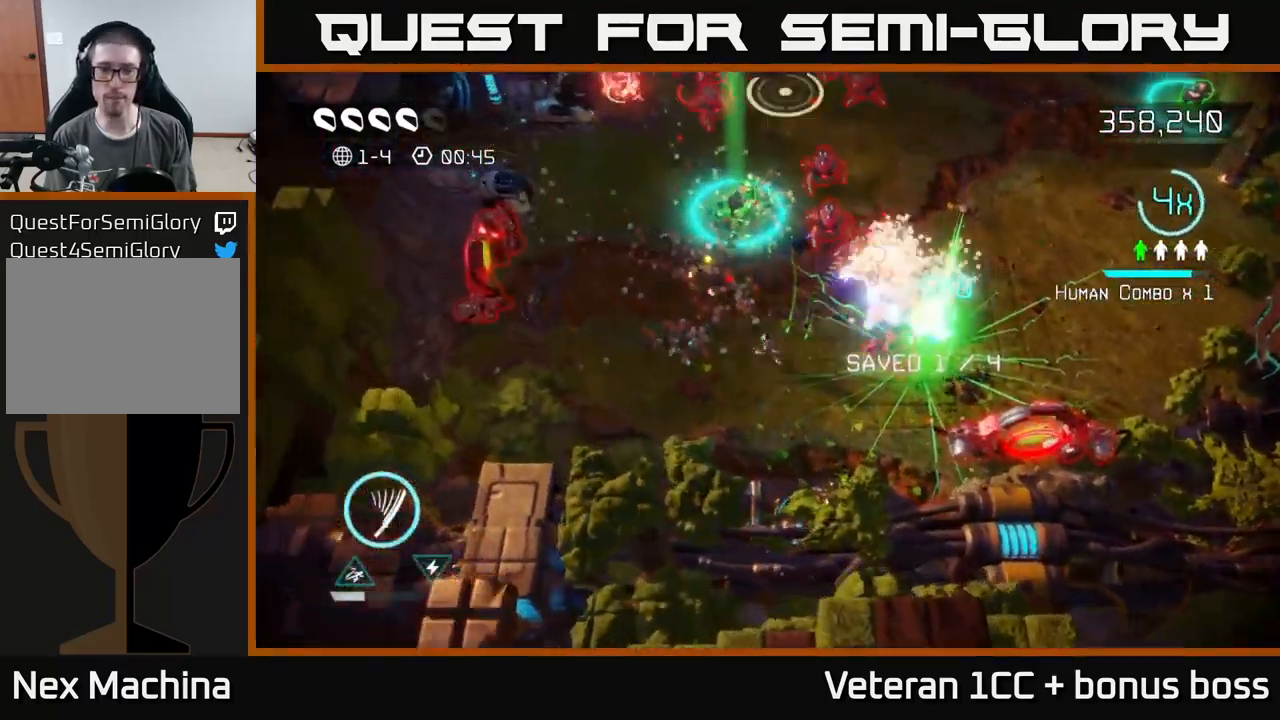
{"buttons": [], "left_stick": "up-left", "right_stick": "up-right", "events": [[117, "right_stick", "up-right"], [217, "right_stick", "right"], [367, "right_stick", "up-right"]]}
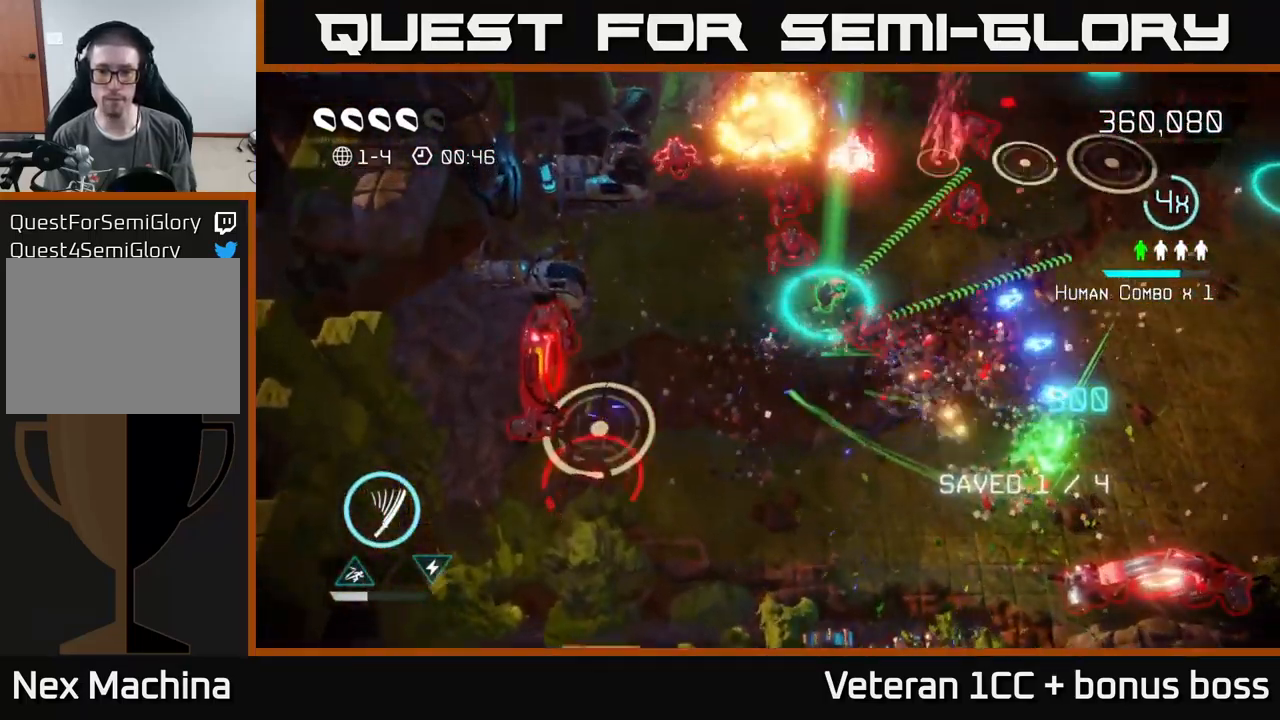
{"buttons": [], "left_stick": "right", "right_stick": "up-right", "events": [[17, "left_stick", "up-right"], [100, "left_stick", "right"]]}
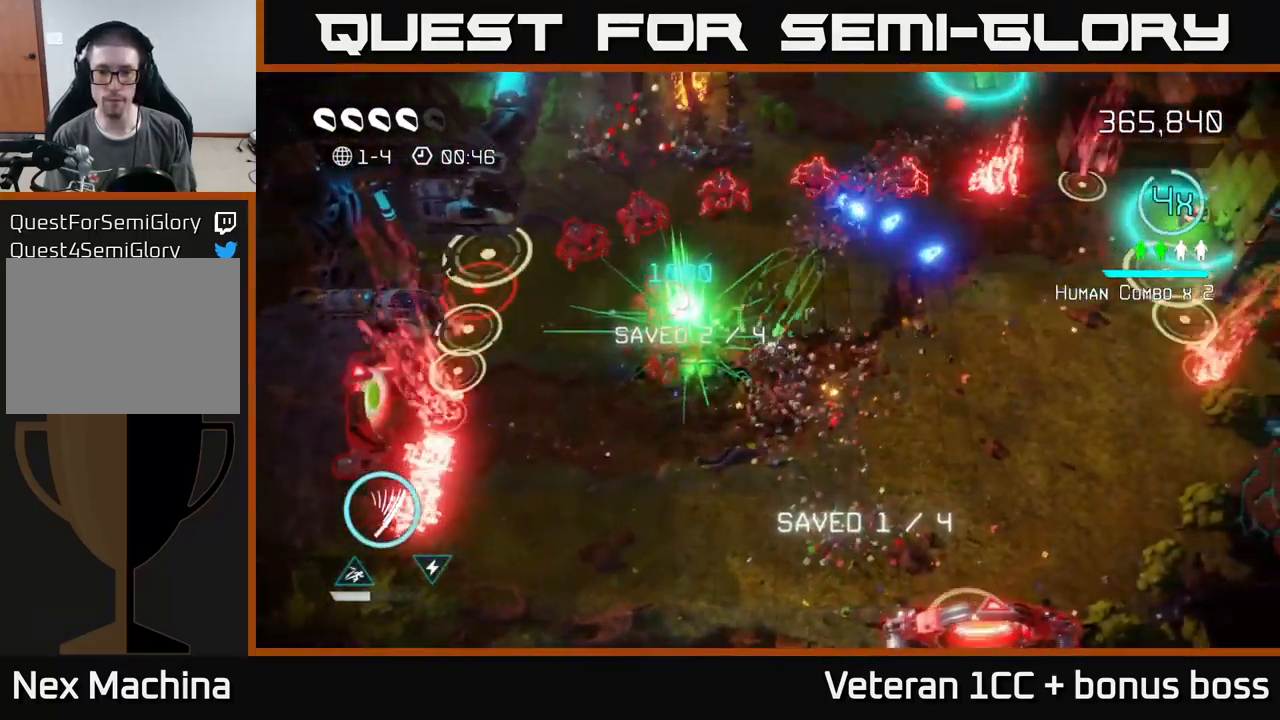
{"buttons": [], "left_stick": "right", "right_stick": "right", "events": [[200, "right_stick", "right"], [317, "right_stick", "up-right"], [417, "right_stick", "right"]]}
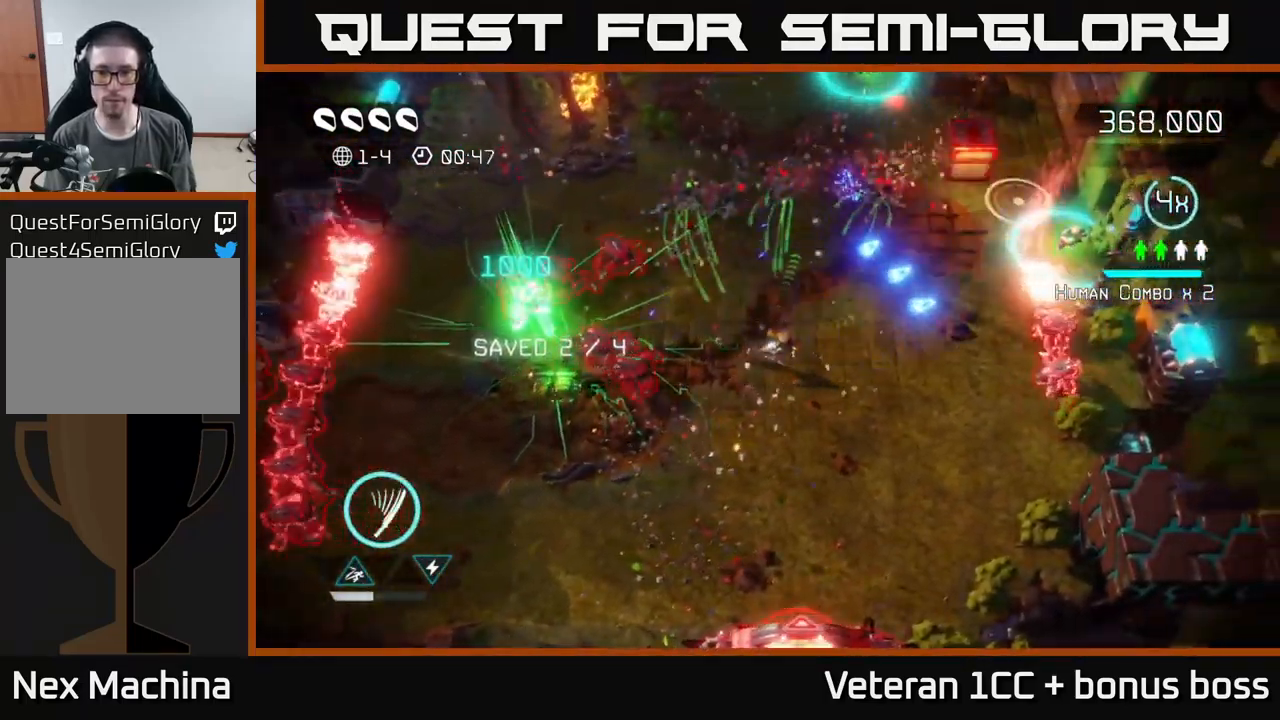
{"buttons": [], "left_stick": "down-right", "right_stick": "down-right", "events": [[233, "right_stick", "down-right"], [366, "left_stick", "down-right"]]}
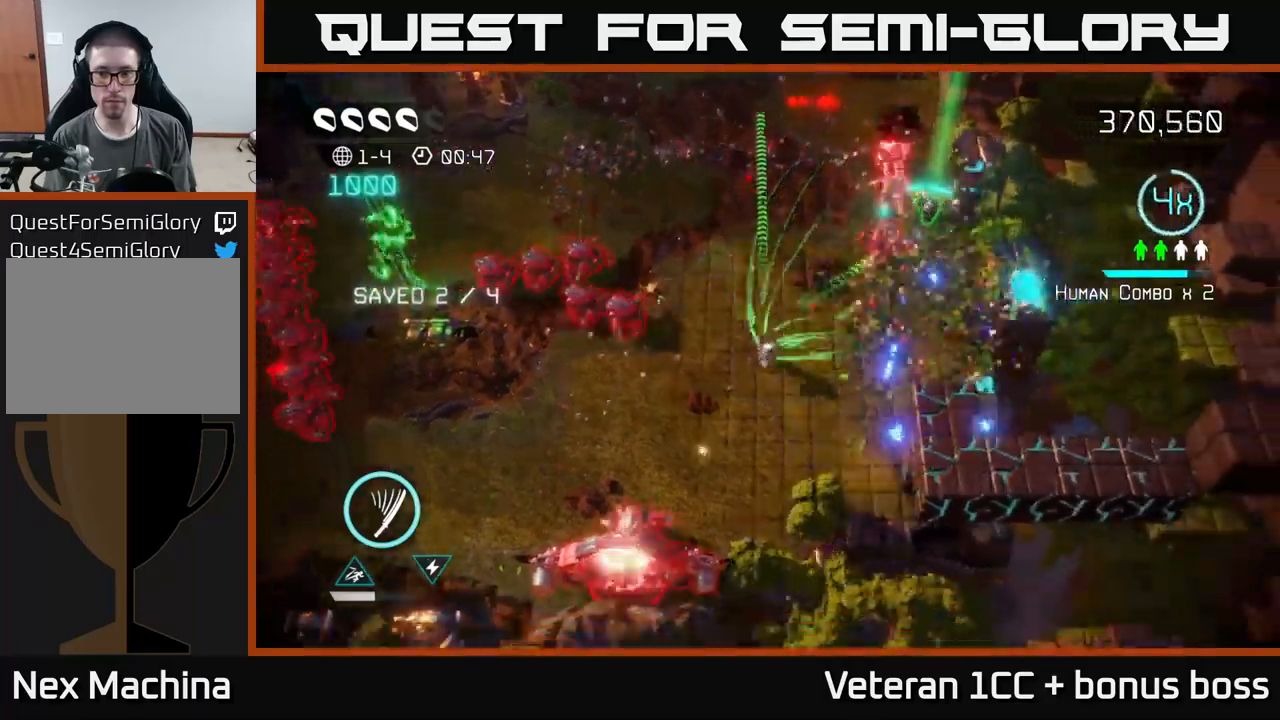
{"buttons": [], "left_stick": "up-right", "right_stick": "right", "events": [[300, "right_stick", "right"], [466, "left_stick", "up-right"]]}